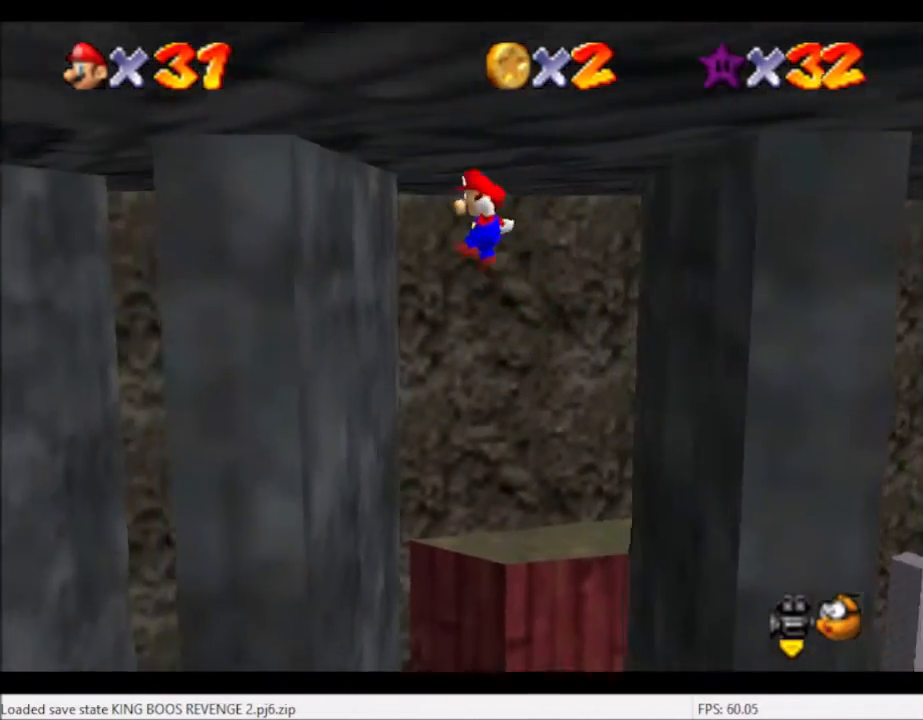
Gameplay with a controller (Xbox layout); each line is a JSON object with the inputs held at the frame after it. "events" lists button and stick changes between this image and that frame as [ms after this image, input, new state], when the widget could be followed in between. Not read: L3 R3.
{"buttons": [], "left_stick": "up-left", "right_stick": "center", "events": [[234, "left_stick", "left"], [300, "A", "up"], [367, "left_stick", "up-left"]]}
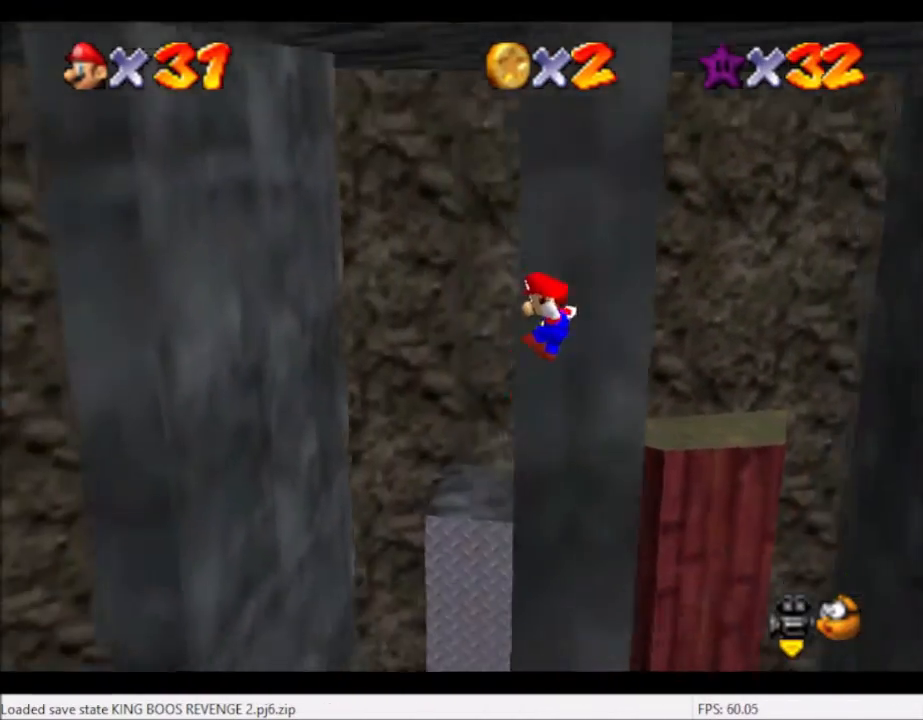
{"buttons": [], "left_stick": "up-left", "right_stick": "center", "events": []}
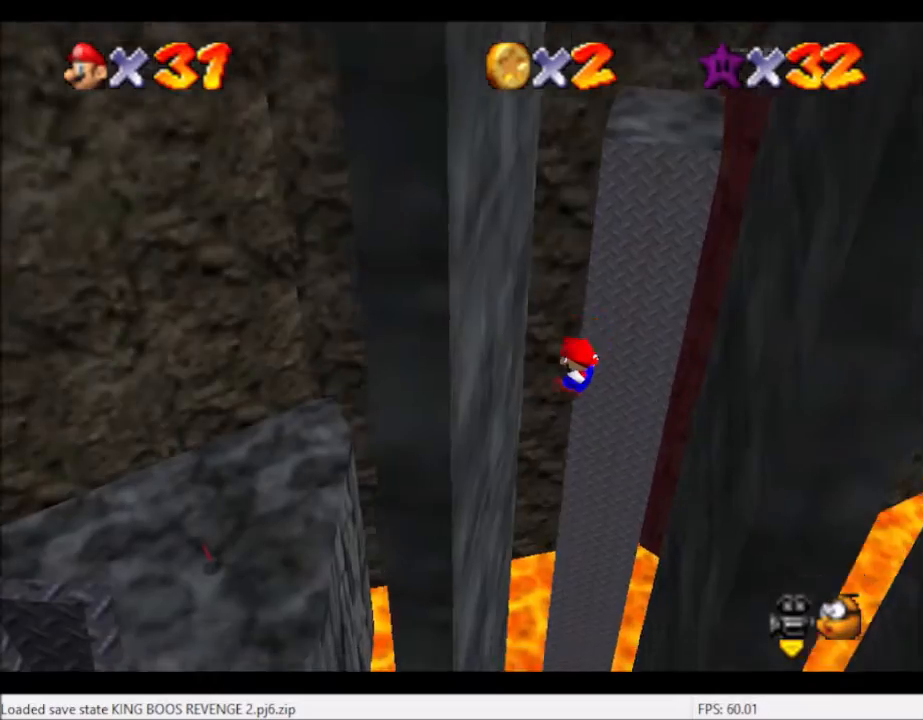
{"buttons": ["A"], "left_stick": "right", "right_stick": "center", "events": [[300, "A", "down"], [367, "left_stick", "right"]]}
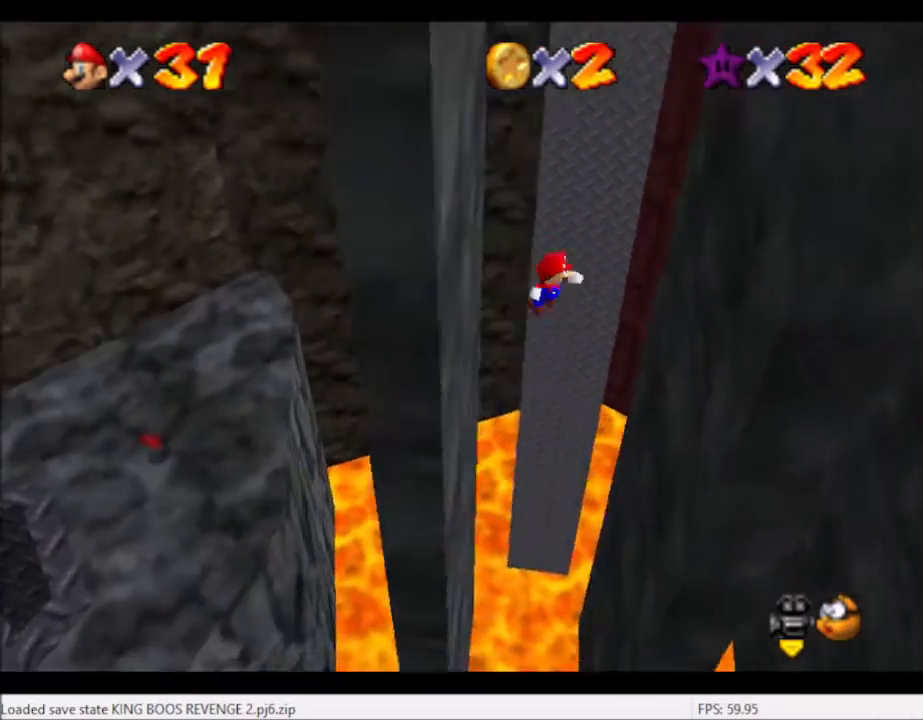
{"buttons": [], "left_stick": "down-right", "right_stick": "center", "events": [[367, "A", "up"], [467, "left_stick", "down-right"]]}
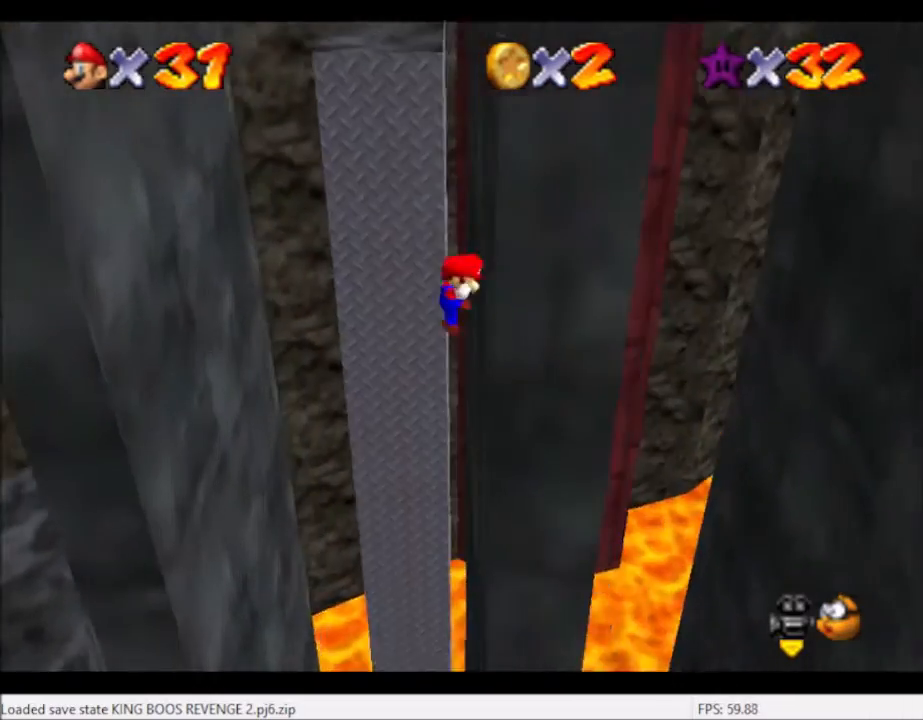
{"buttons": ["A"], "left_stick": "left", "right_stick": "center", "events": [[33, "A", "down"], [33, "left_stick", "down"], [167, "left_stick", "left"]]}
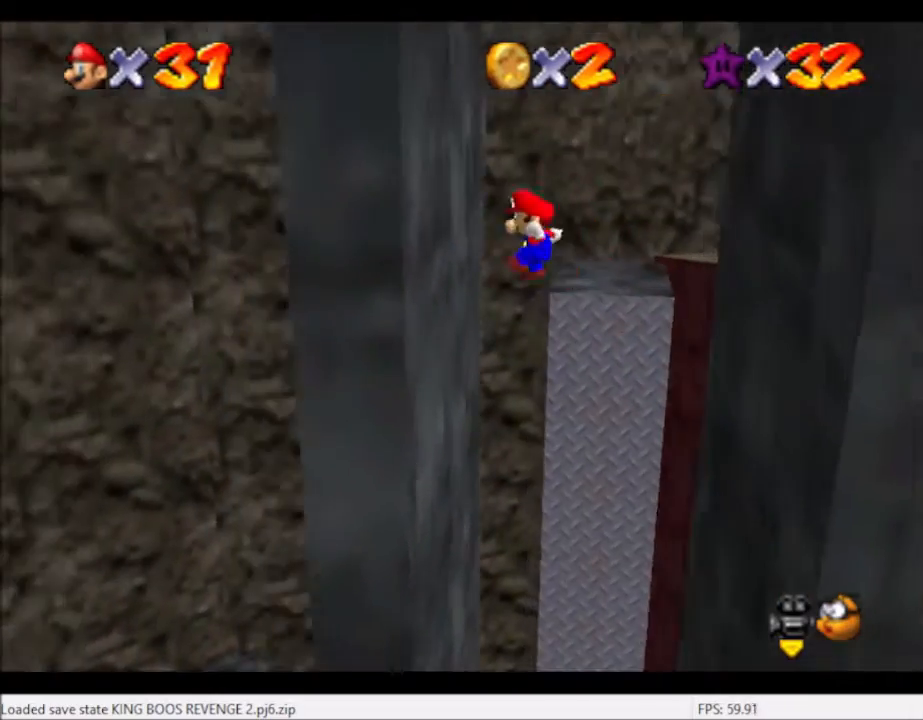
{"buttons": ["A"], "left_stick": "right", "right_stick": "center", "events": [[33, "A", "up"], [233, "A", "down"], [233, "left_stick", "right"]]}
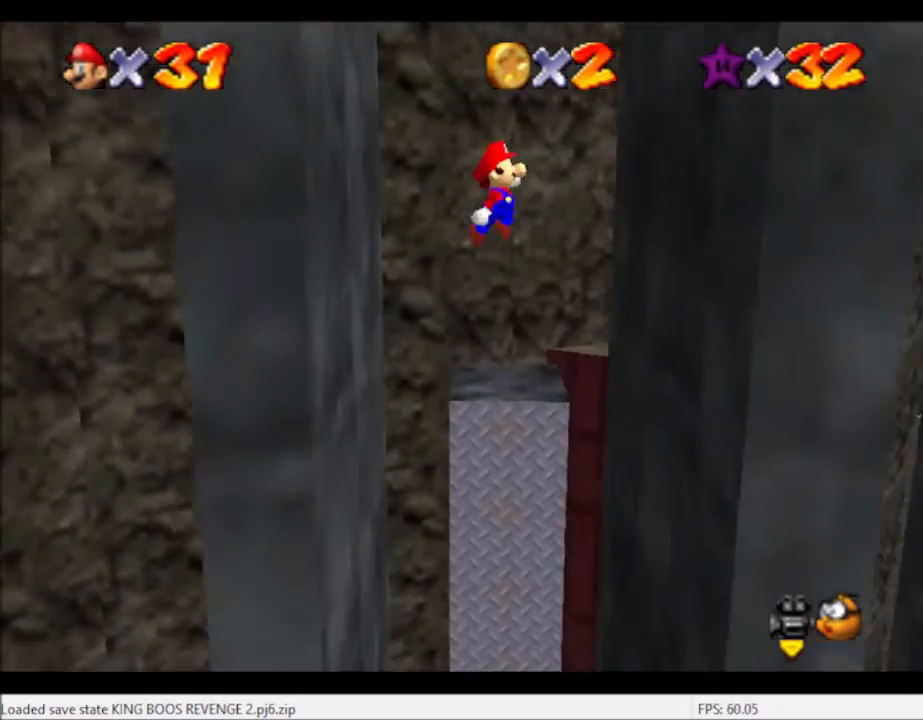
{"buttons": ["A"], "left_stick": "down", "right_stick": "center", "events": [[234, "A", "up"], [367, "left_stick", "down"], [434, "A", "down"]]}
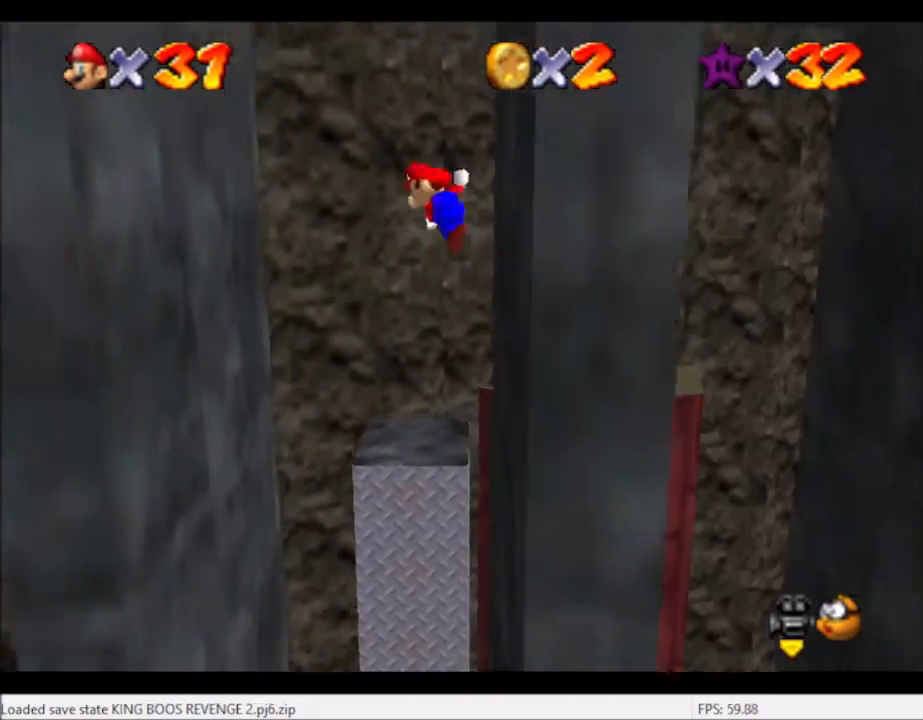
{"buttons": ["A"], "left_stick": "down-left", "right_stick": "center", "events": [[467, "left_stick", "down-left"]]}
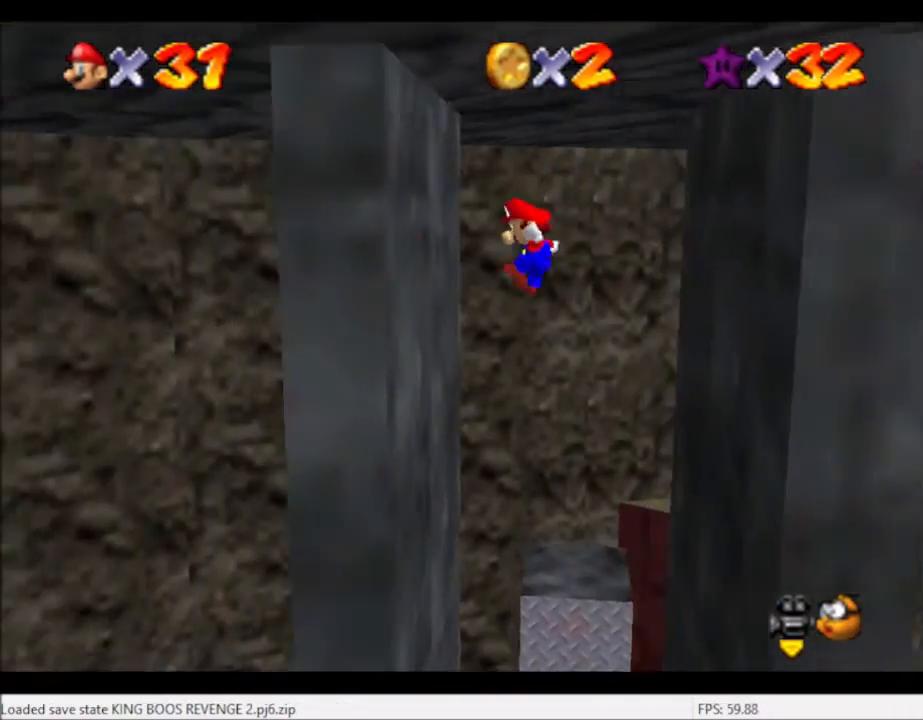
{"buttons": [], "left_stick": "up-left", "right_stick": "center", "events": [[267, "A", "up"], [400, "left_stick", "left"], [501, "left_stick", "up-left"]]}
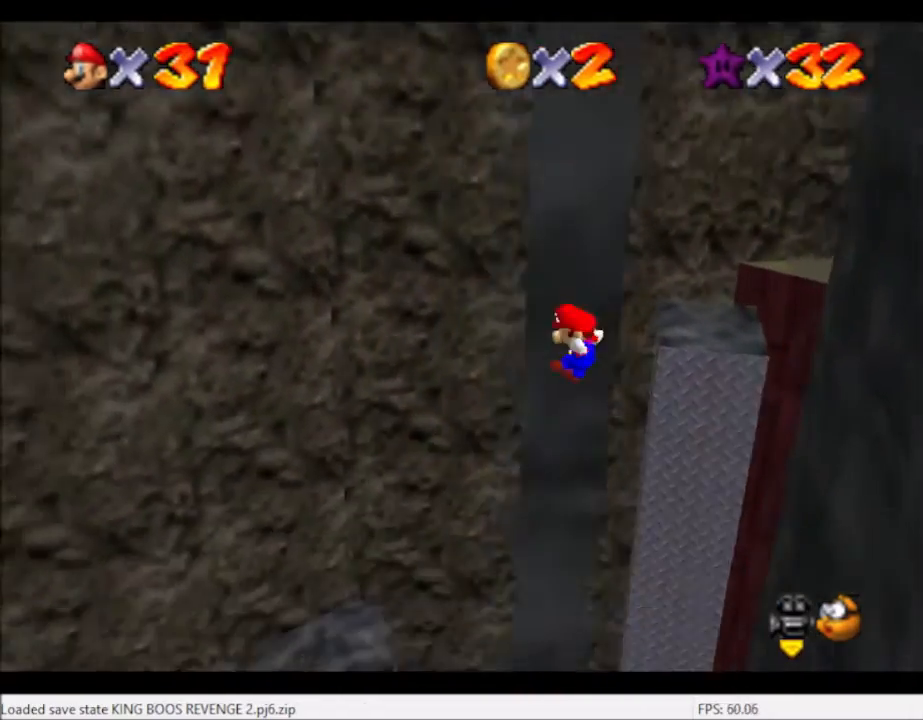
{"buttons": [], "left_stick": "up-left", "right_stick": "center", "events": []}
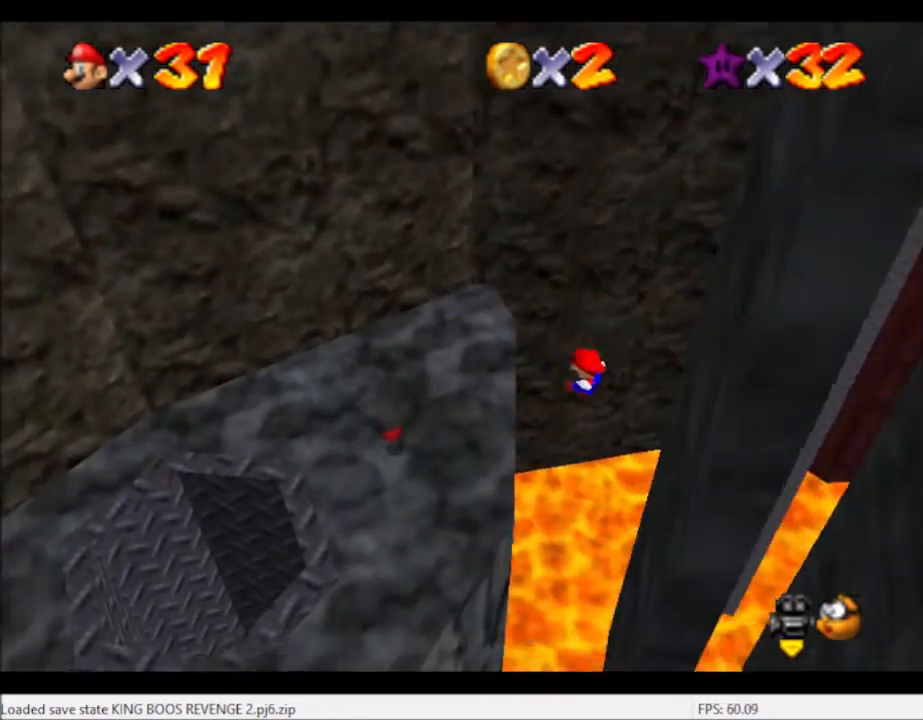
{"buttons": [], "left_stick": "up-right", "right_stick": "center", "events": [[267, "left_stick", "up-right"]]}
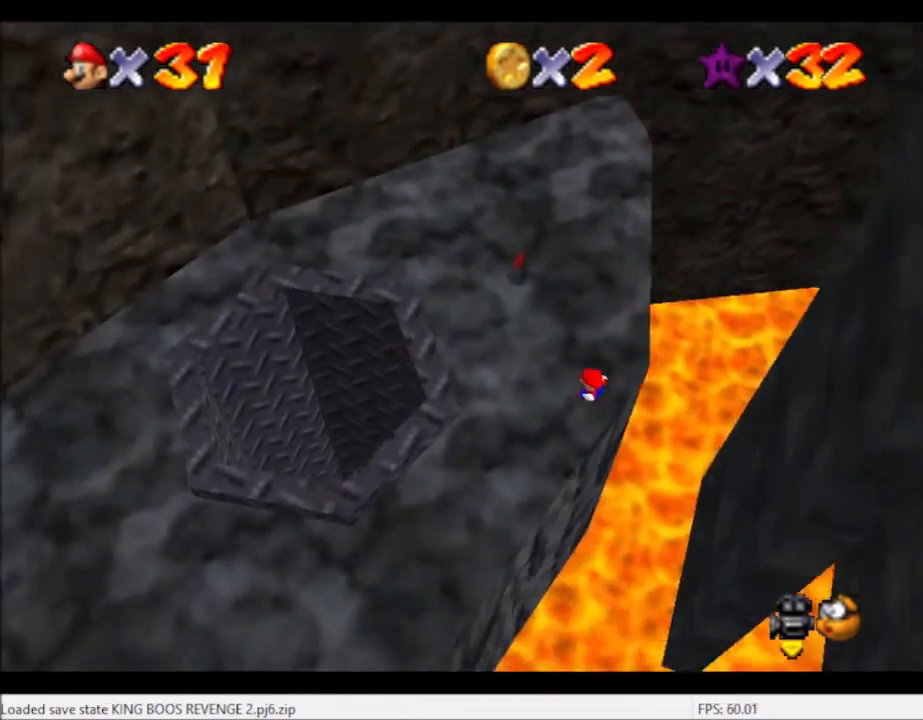
{"buttons": [], "left_stick": "down", "right_stick": "center", "events": [[100, "B", "down"], [233, "B", "up"], [233, "left_stick", "down"], [367, "B", "down"], [433, "B", "up"]]}
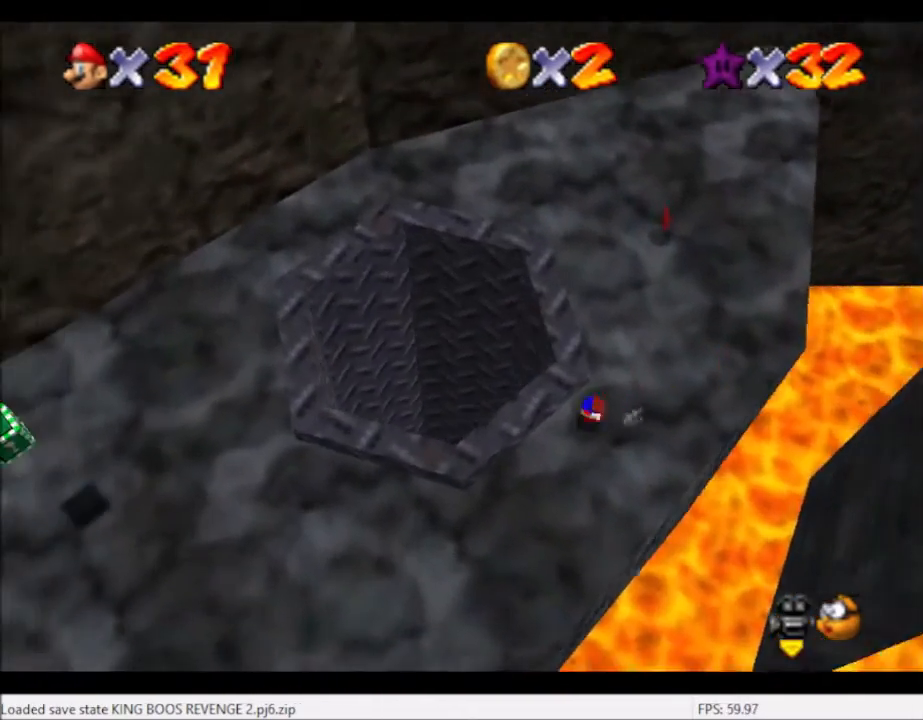
{"buttons": ["A"], "left_stick": "down-right", "right_stick": "center", "events": [[167, "left_stick", "down-right"], [434, "A", "down"]]}
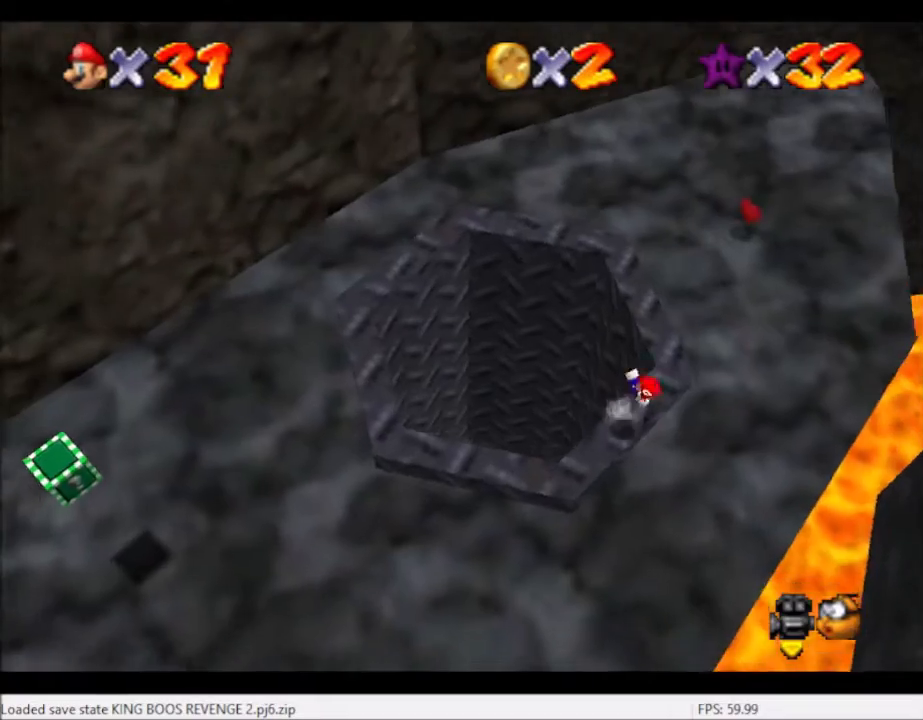
{"buttons": [], "left_stick": "left", "right_stick": "center", "events": [[100, "A", "up"], [166, "left_stick", "down-left"], [333, "left_stick", "left"], [367, "right_stick", "down-left"], [467, "right_stick", "center"]]}
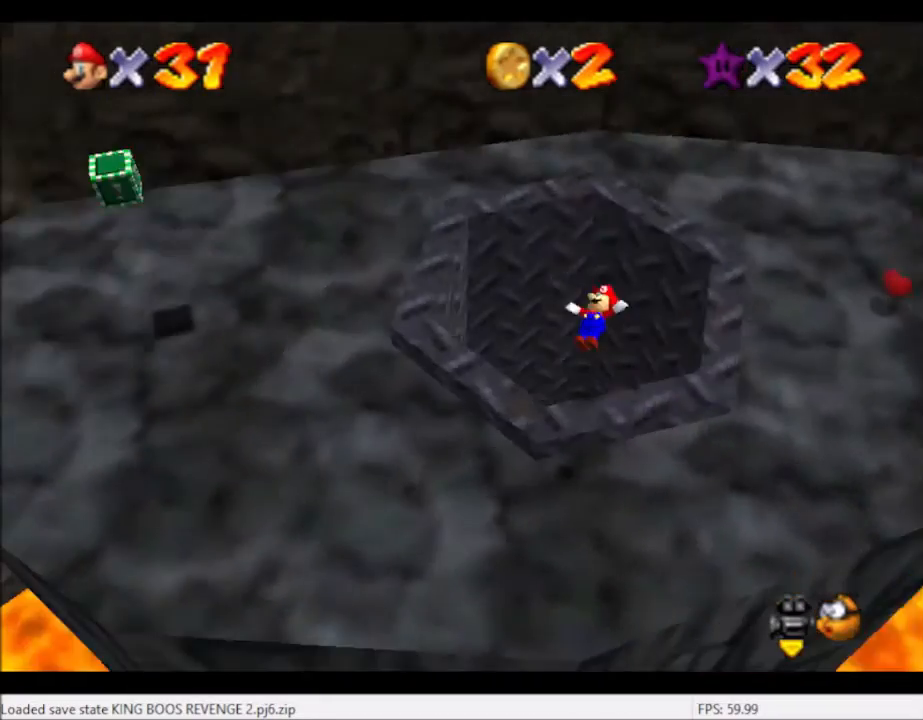
{"buttons": [], "left_stick": "up-left", "right_stick": "center", "events": [[67, "right_stick", "left"], [200, "right_stick", "center"], [367, "left_stick", "up-left"]]}
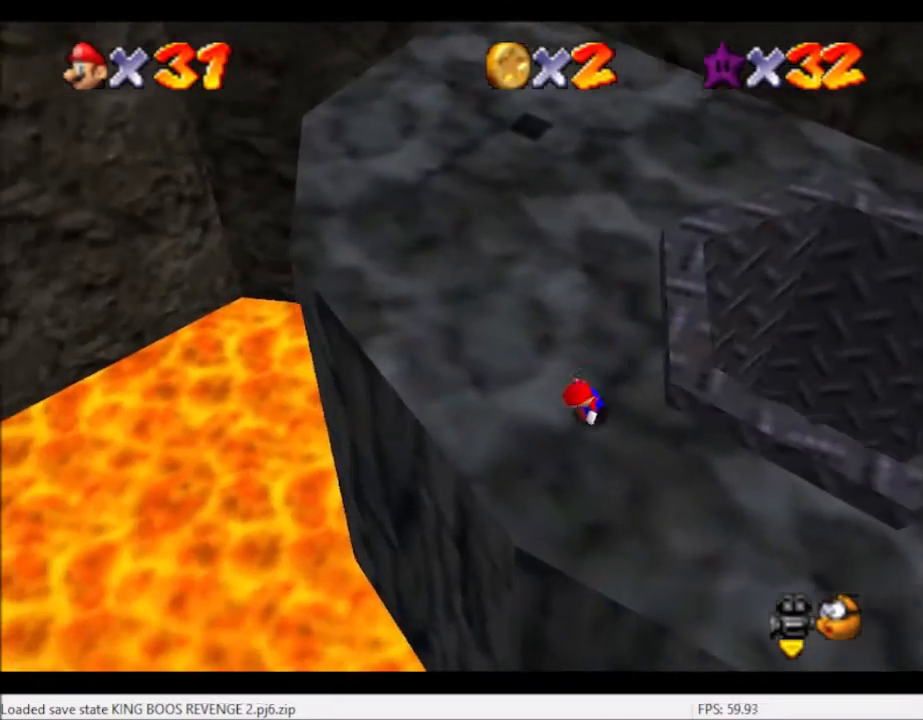
{"buttons": ["A"], "left_stick": "up-left", "right_stick": "center", "events": [[500, "A", "down"]]}
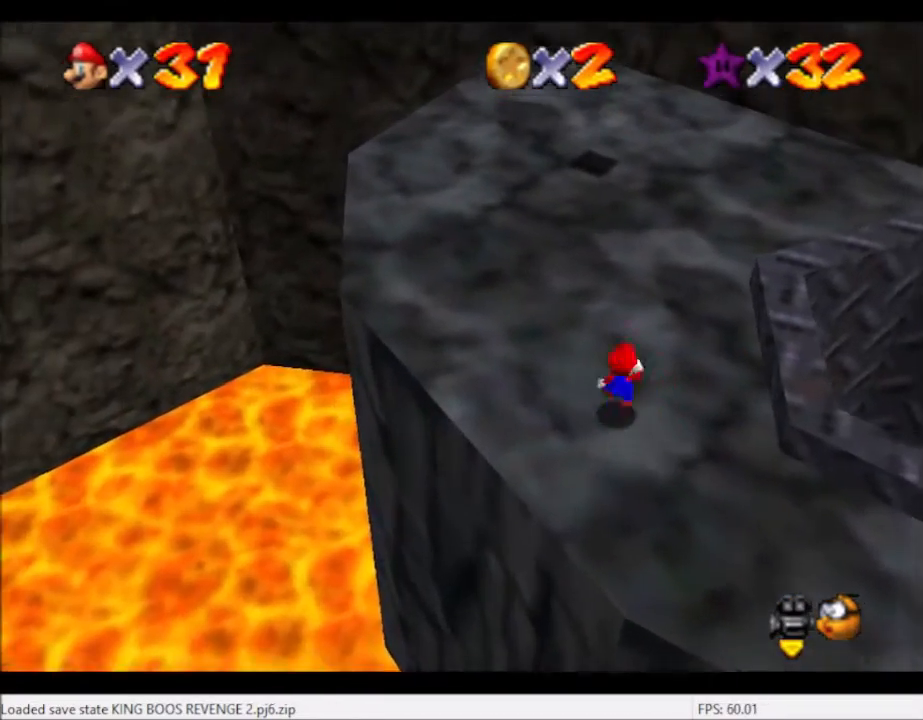
{"buttons": [], "left_stick": "up-left", "right_stick": "center", "events": [[100, "A", "up"], [400, "B", "down"], [467, "B", "up"]]}
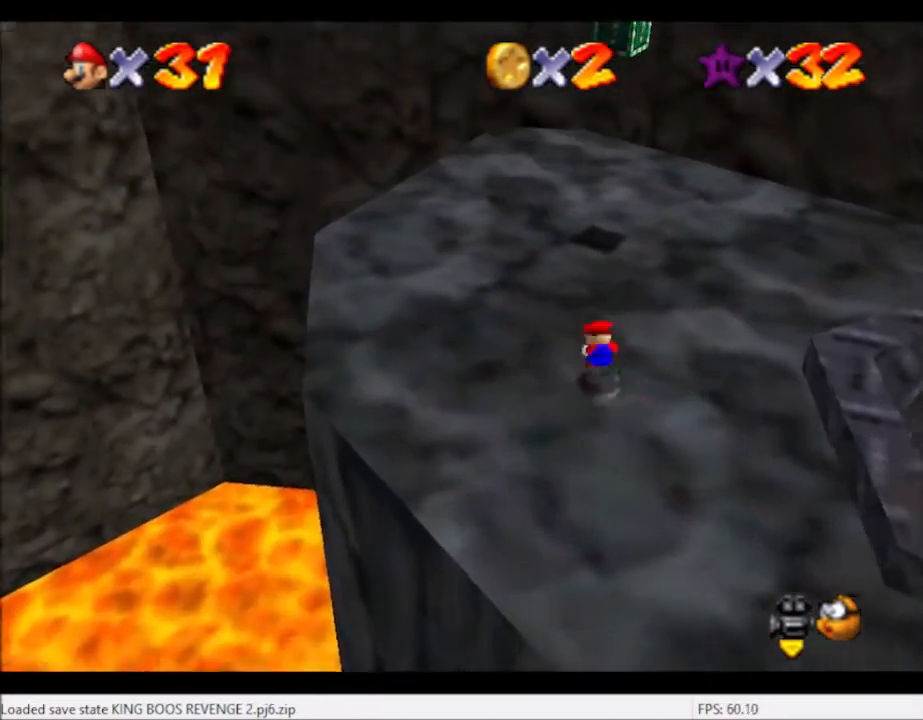
{"buttons": [], "left_stick": "center", "right_stick": "right", "events": [[33, "B", "down"], [100, "B", "up"], [267, "right_stick", "right"], [400, "left_stick", "center"]]}
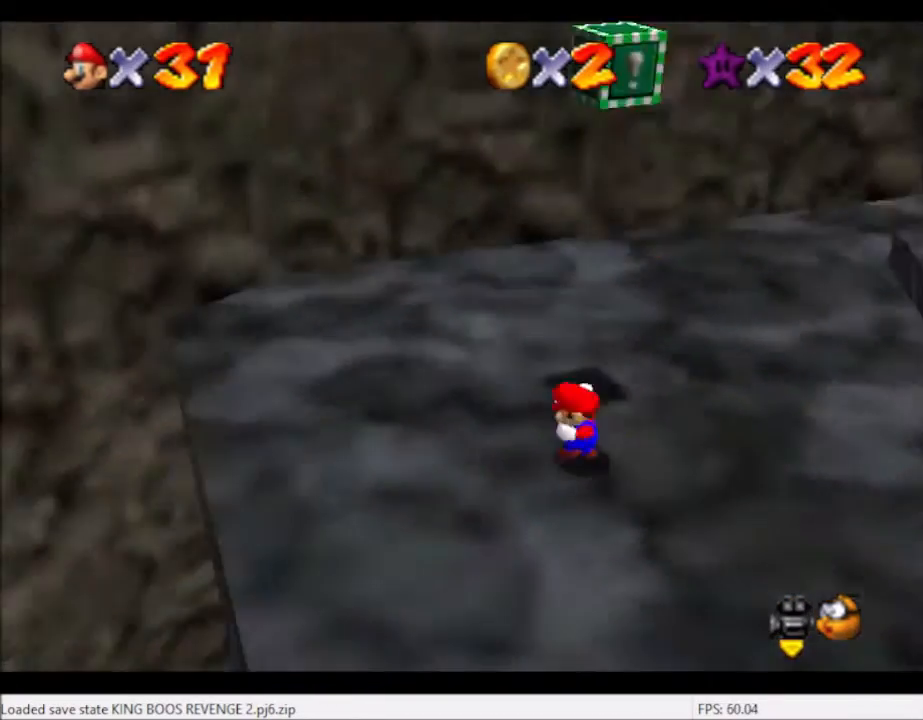
{"buttons": [], "left_stick": "down-left", "right_stick": "center", "events": [[67, "right_stick", "center"], [167, "right_stick", "right"], [234, "left_stick", "down-left"], [300, "right_stick", "center"]]}
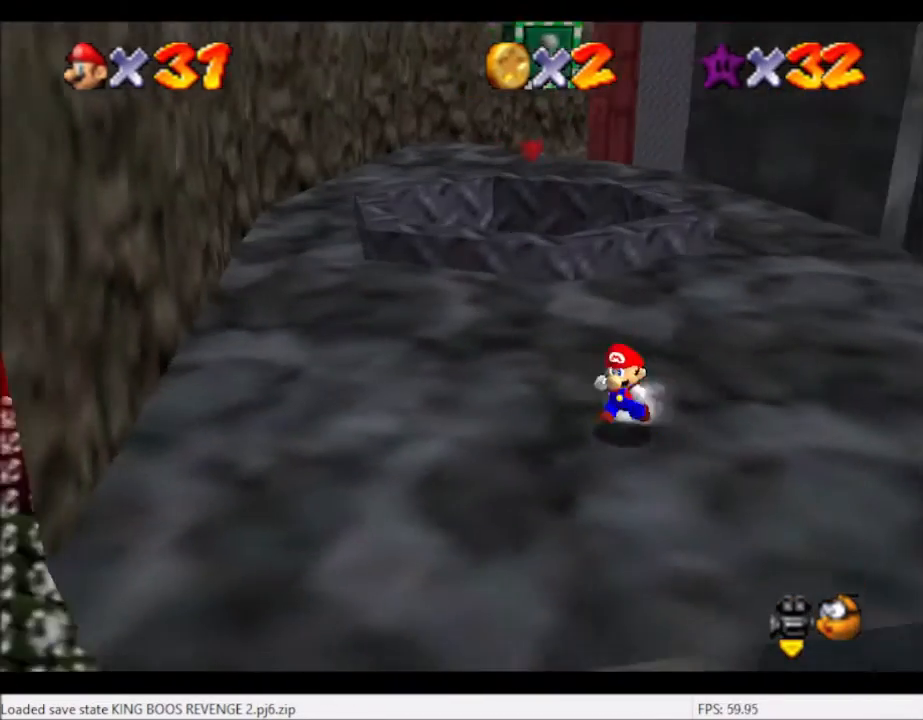
{"buttons": ["A"], "left_stick": "up", "right_stick": "center", "events": [[433, "left_stick", "up"], [500, "A", "down"]]}
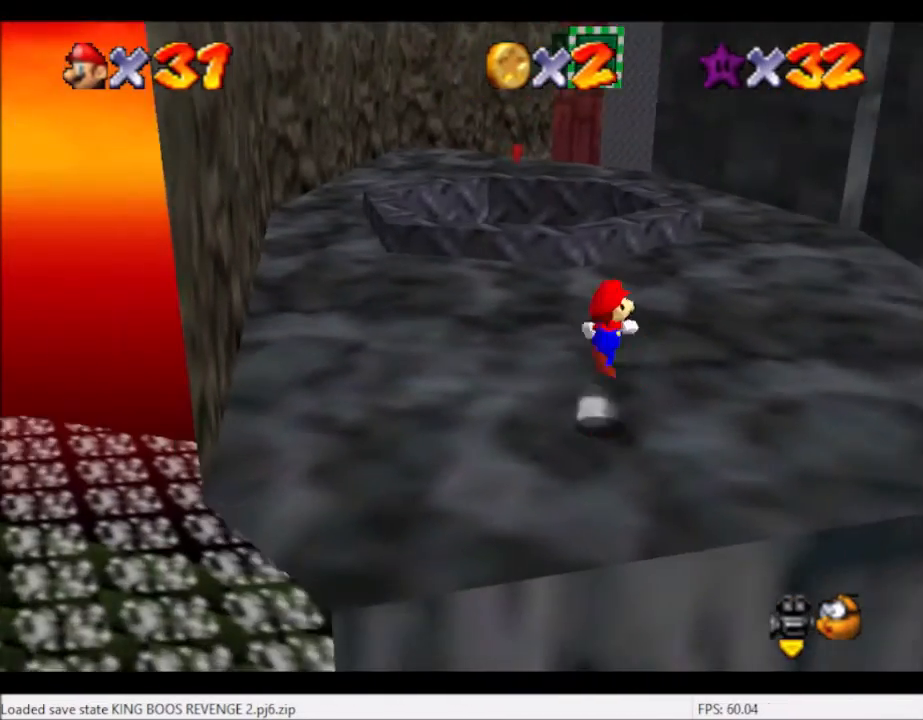
{"buttons": [], "left_stick": "center", "right_stick": "center", "events": [[100, "A", "up"], [100, "left_stick", "down"], [300, "left_stick", "down-left"], [467, "left_stick", "center"]]}
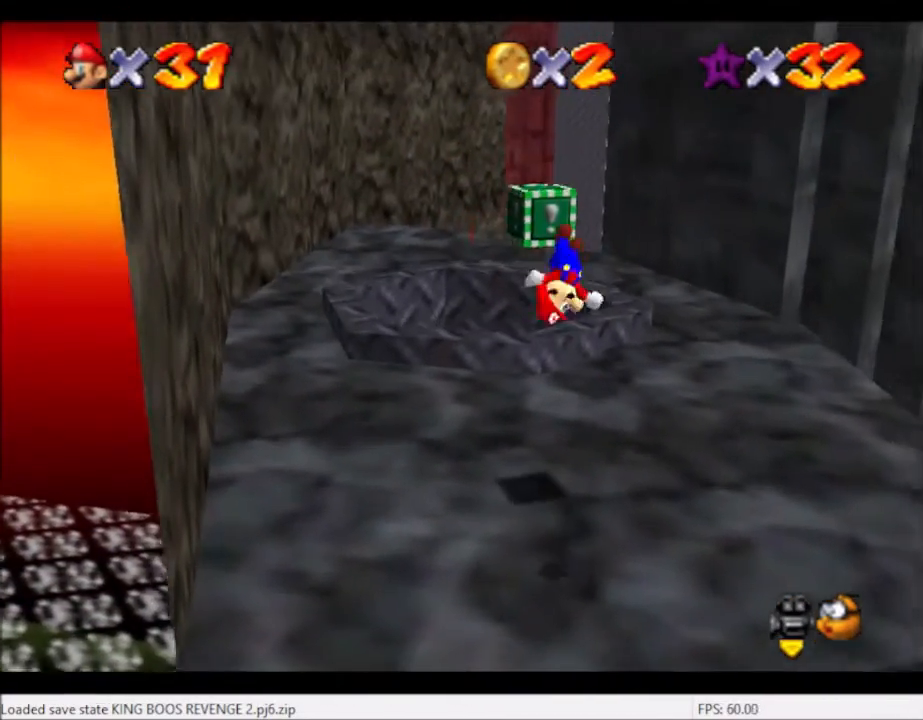
{"buttons": [], "left_stick": "up-left", "right_stick": "center", "events": [[334, "left_stick", "up-left"]]}
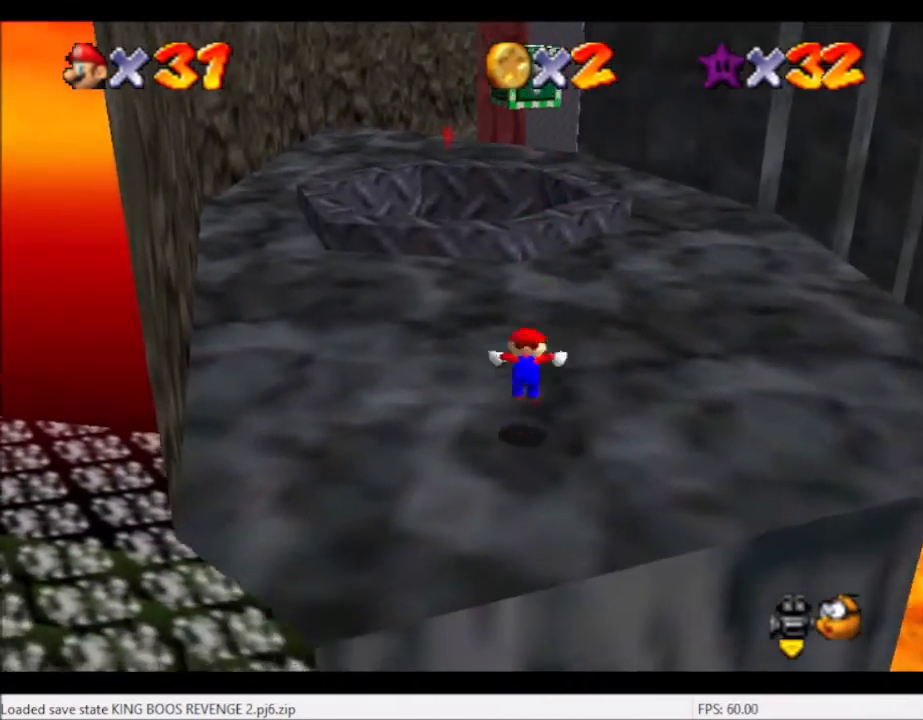
{"buttons": ["A"], "left_stick": "up", "right_stick": "center", "events": [[133, "A", "down"], [233, "left_stick", "up-right"], [300, "left_stick", "center"], [433, "left_stick", "up"]]}
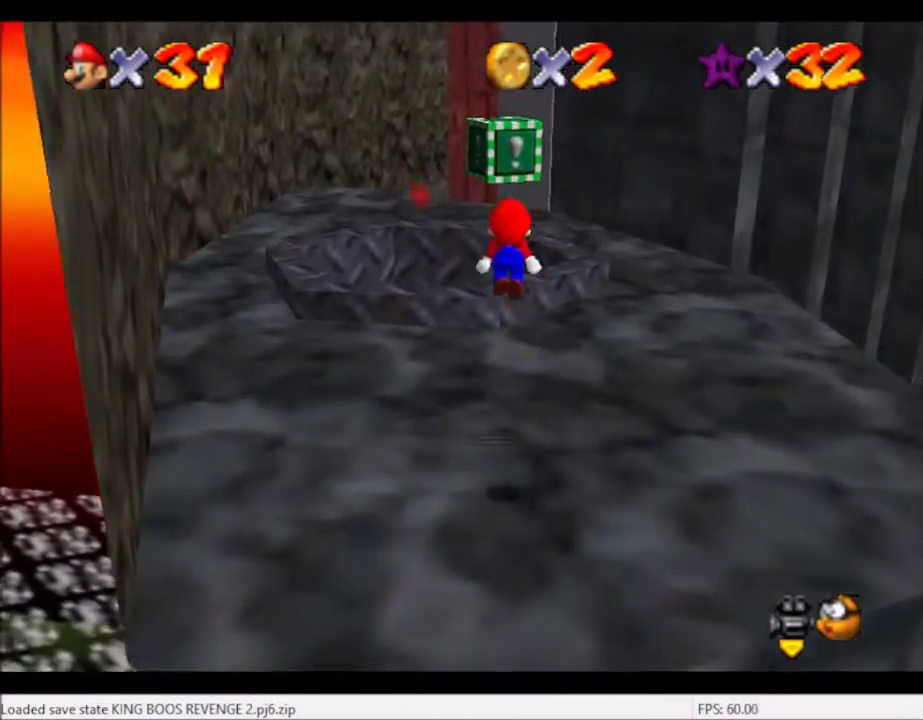
{"buttons": [], "left_stick": "center", "right_stick": "center", "events": [[67, "A", "up"], [100, "B", "down"], [100, "left_stick", "up-left"], [200, "left_stick", "center"], [234, "B", "up"]]}
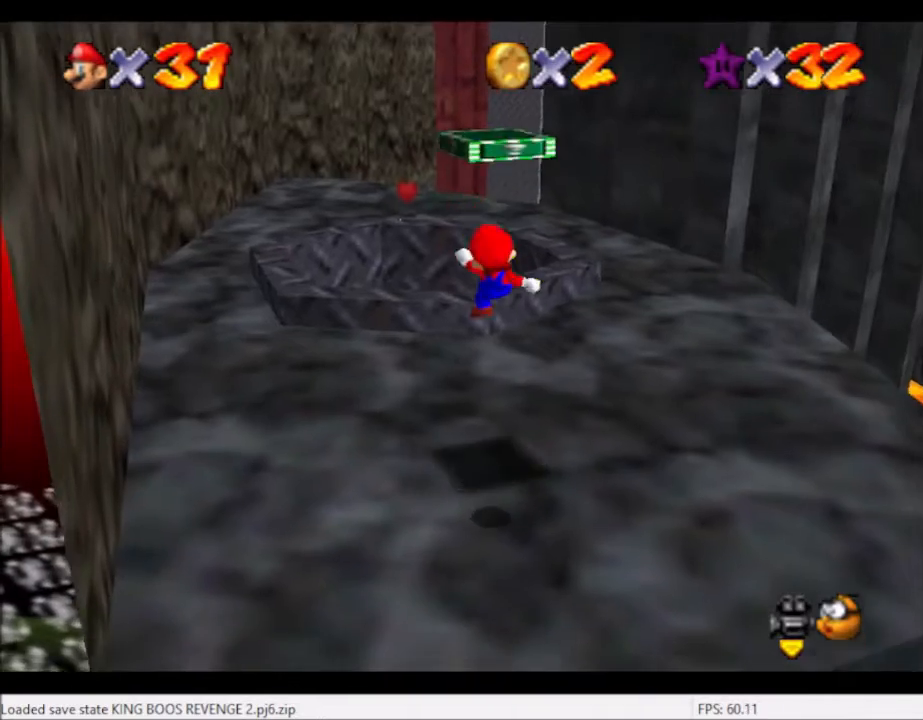
{"buttons": [], "left_stick": "down", "right_stick": "center", "events": [[333, "A", "down"], [367, "left_stick", "down"], [400, "A", "up"]]}
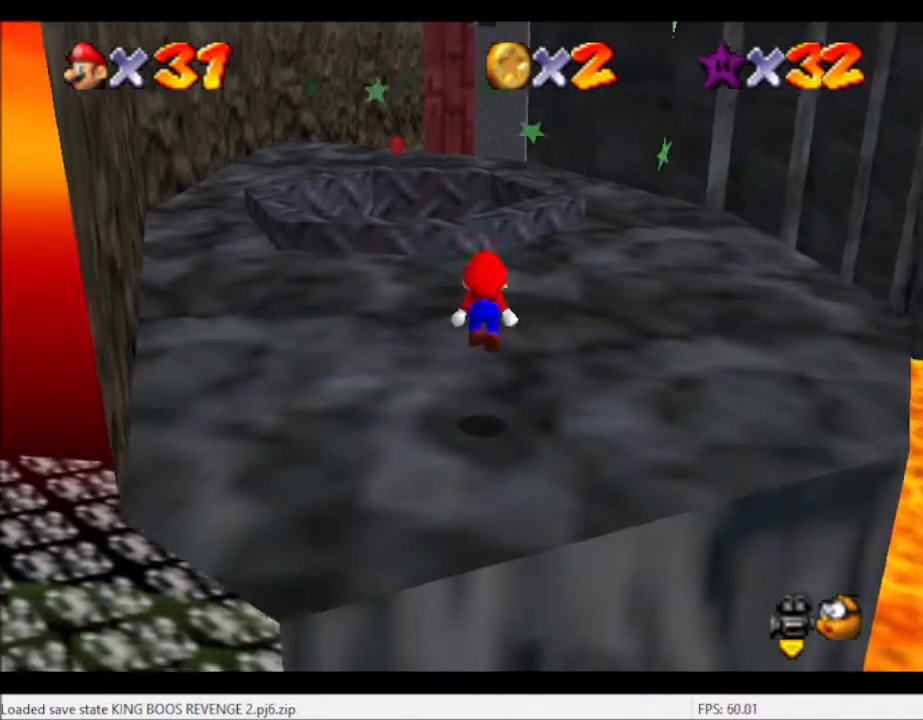
{"buttons": [], "left_stick": "center", "right_stick": "center", "events": [[34, "left_stick", "center"], [100, "B", "down"], [167, "B", "up"], [267, "left_stick", "up"], [467, "left_stick", "center"]]}
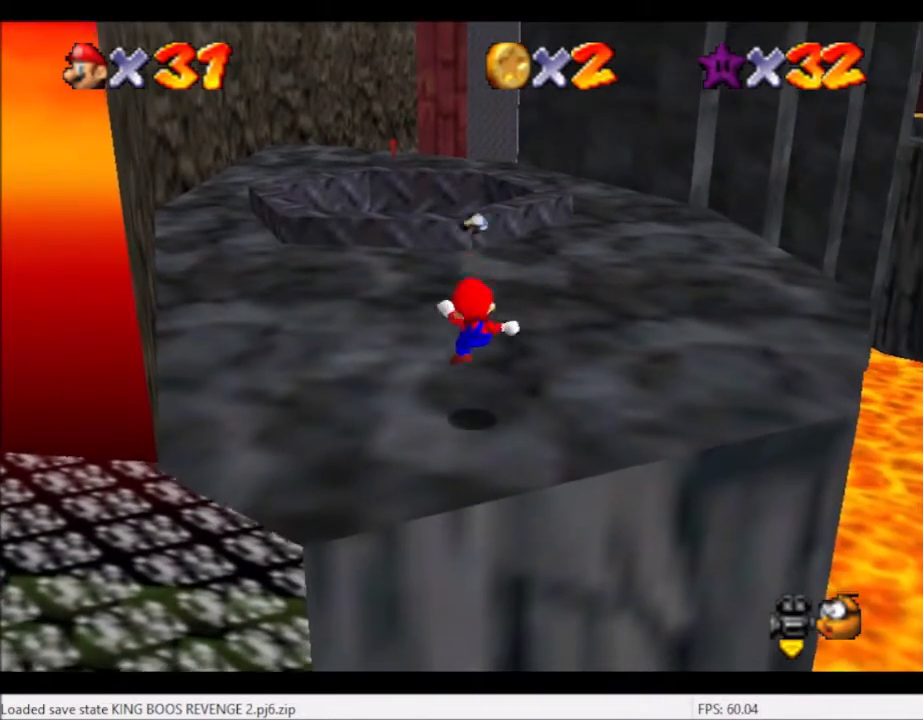
{"buttons": [], "left_stick": "up", "right_stick": "center", "events": [[167, "A", "down"], [267, "A", "up"], [300, "left_stick", "up"], [333, "B", "down"], [400, "B", "up"]]}
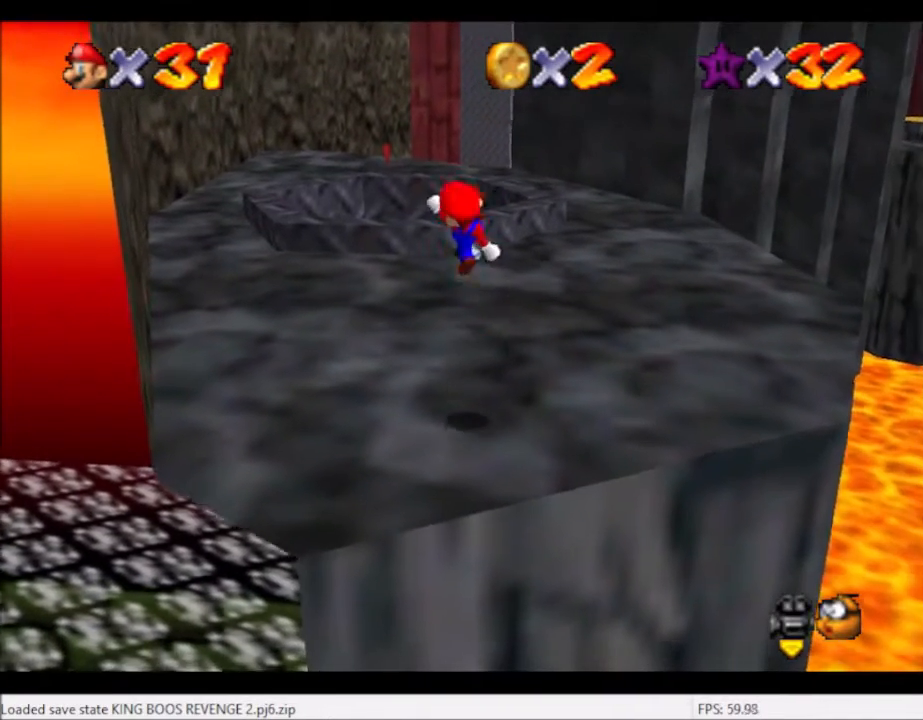
{"buttons": [], "left_stick": "center", "right_stick": "center", "events": [[134, "left_stick", "center"]]}
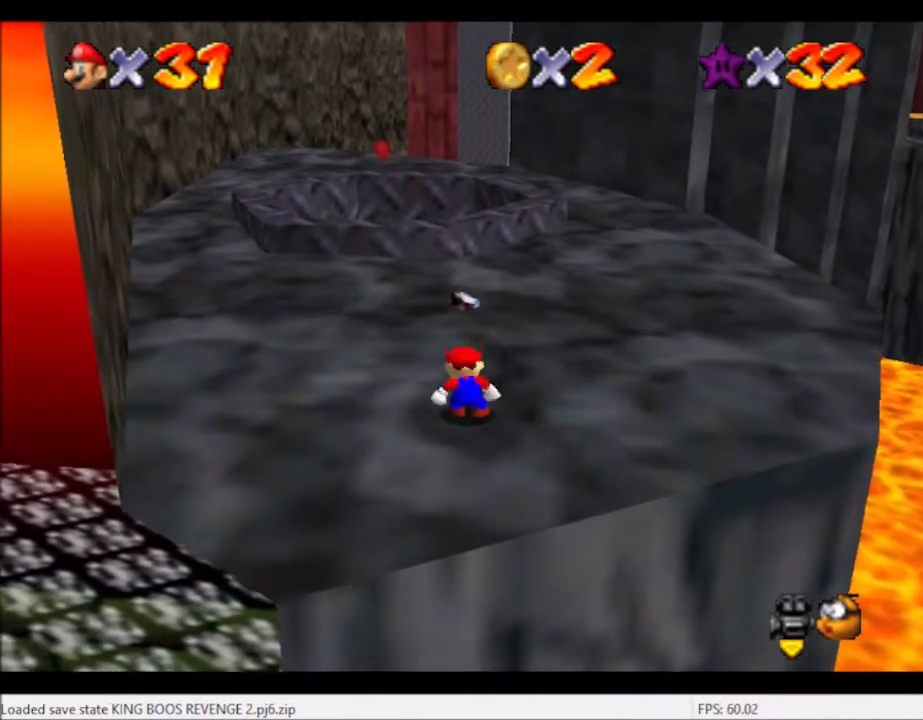
{"buttons": [], "left_stick": "up", "right_stick": "center", "events": [[267, "A", "down"], [400, "A", "up"], [400, "left_stick", "up"]]}
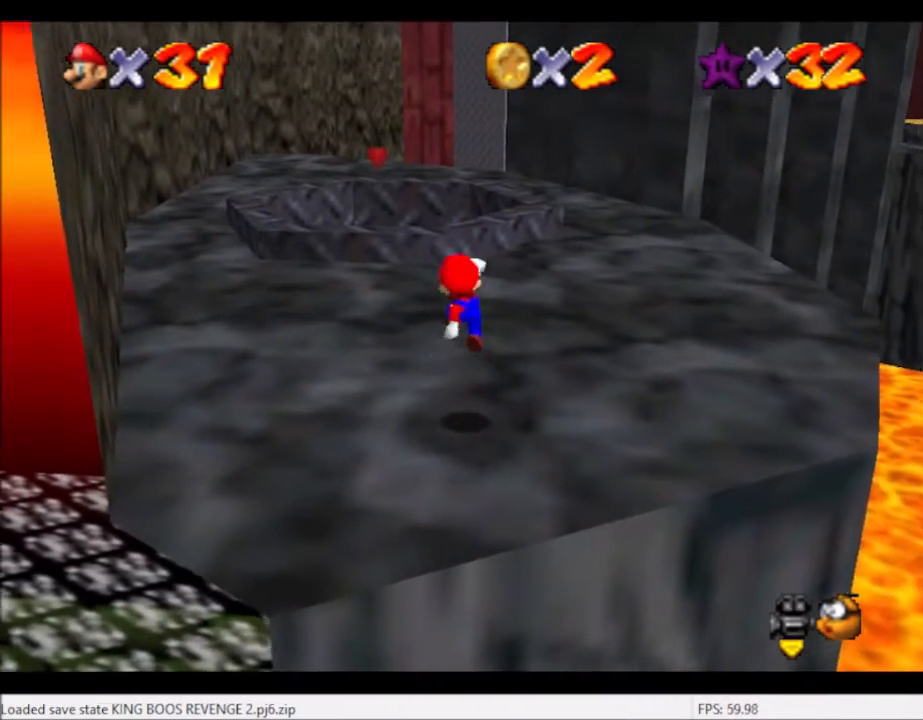
{"buttons": [], "left_stick": "up-left", "right_stick": "center", "events": [[34, "left_stick", "up-right"], [167, "left_stick", "up"], [434, "left_stick", "up-left"]]}